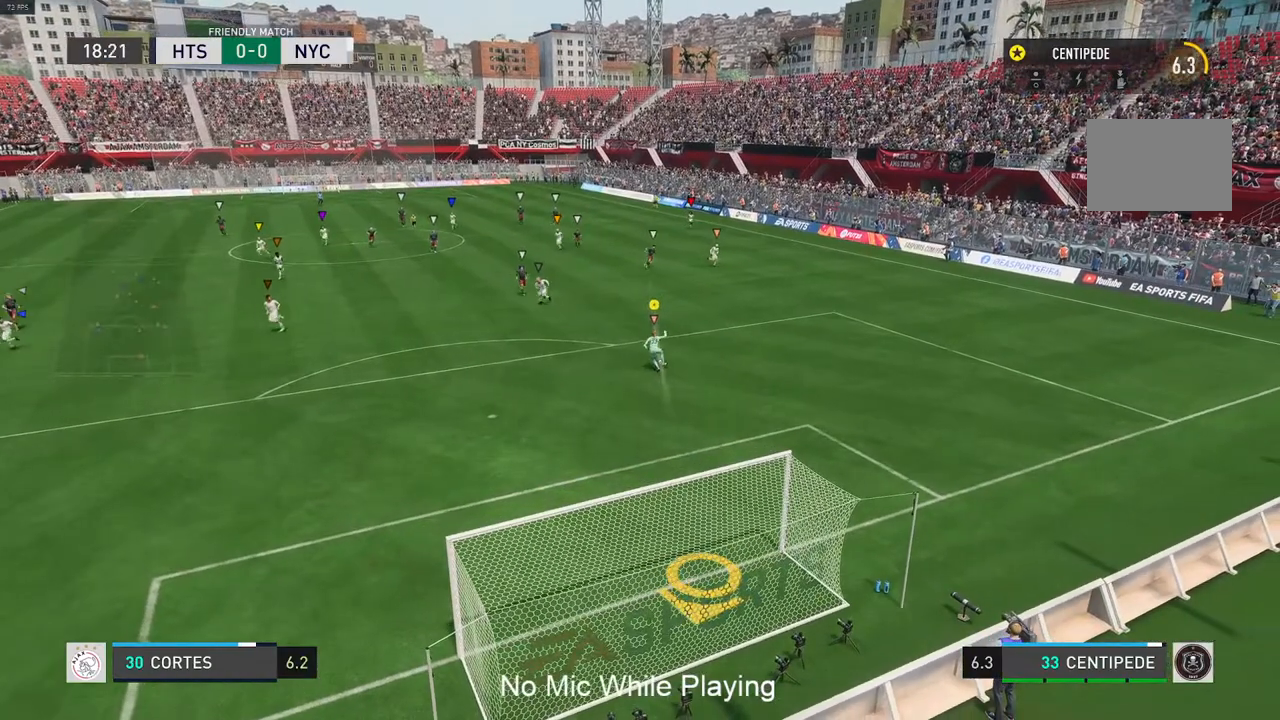
Gameplay with a controller (Xbox layout); each line is a JSON object with the inputs held at the frame after it (dt_ms = milliseconds from this image to that frame). "events" lists button and stick changes between this image and that frame as [ms after this image, input, new state], when the widget could be followed in between. Not read: L3 R3.
{"dt_ms": 500, "buttons": [], "left_stick": "left", "right_stick": "center", "events": [[450, "L2", "up"]]}
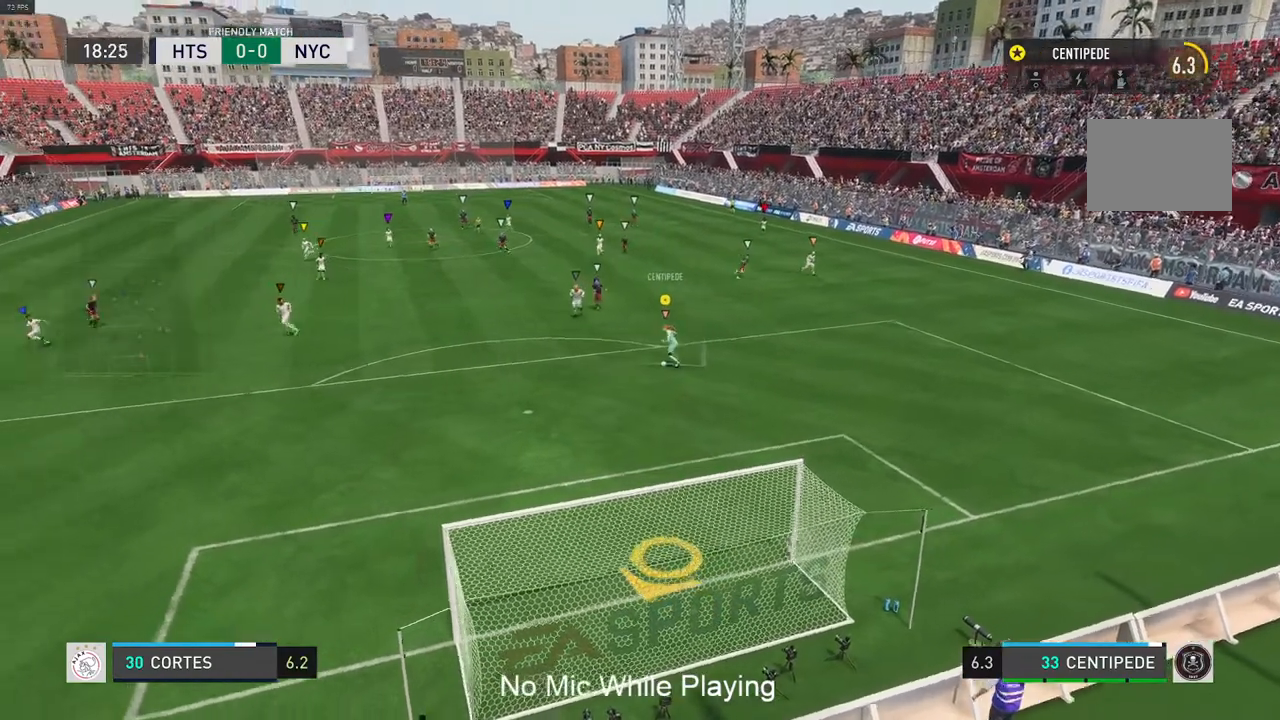
{"dt_ms": 500, "buttons": ["L1", "R1"], "left_stick": "left", "right_stick": "center", "events": [[350, "L1", "down"], [367, "R1", "down"]]}
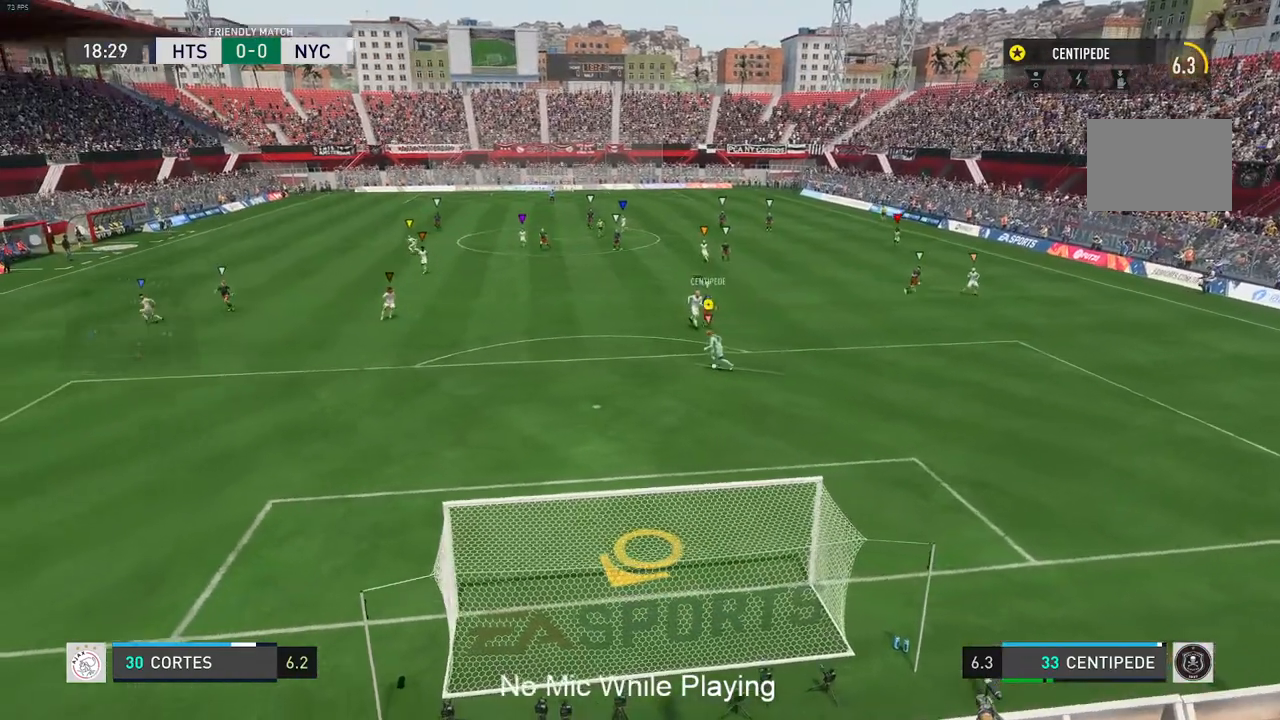
{"dt_ms": 500, "buttons": [], "left_stick": "up-left", "right_stick": "center", "events": [[17, "L1", "up"], [100, "L1", "down"], [150, "X", "down"], [167, "L1", "up"], [217, "L1", "down"], [267, "R1", "up"], [267, "X", "up"], [283, "L1", "up"], [283, "left_stick", "up-left"]]}
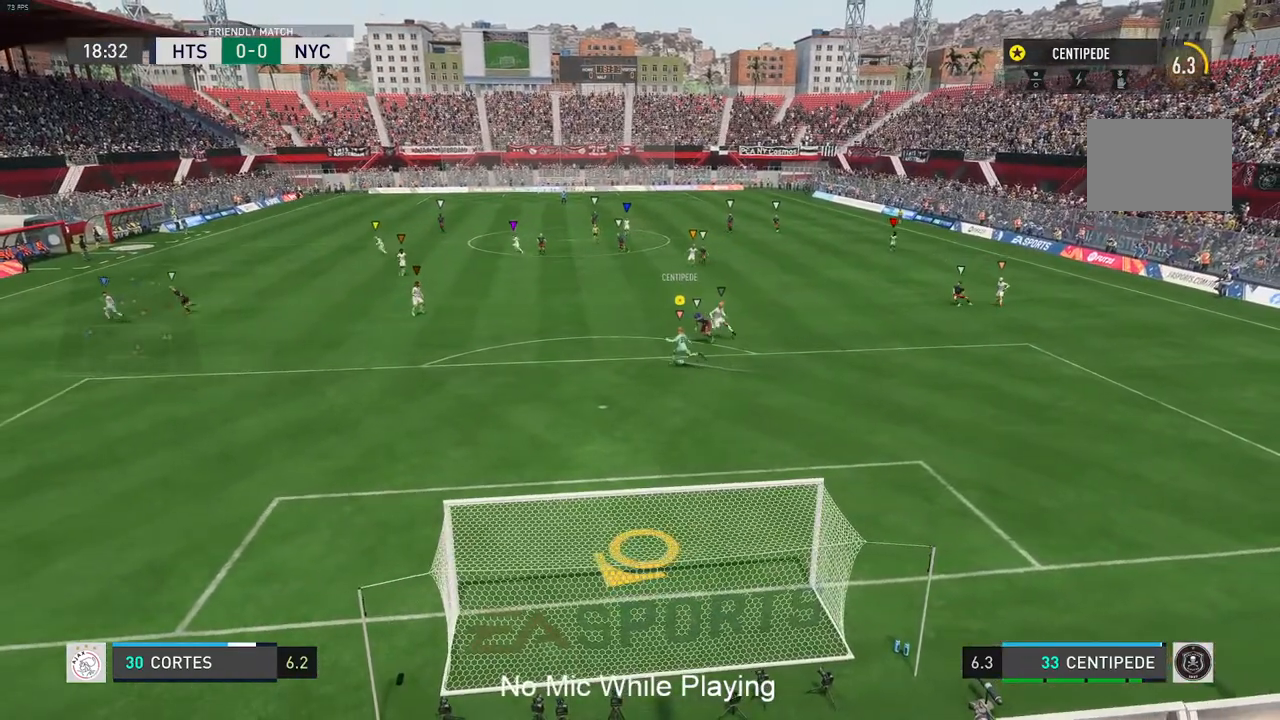
{"dt_ms": 500, "buttons": [], "left_stick": "center", "right_stick": "center", "events": [[467, "left_stick", "center"]]}
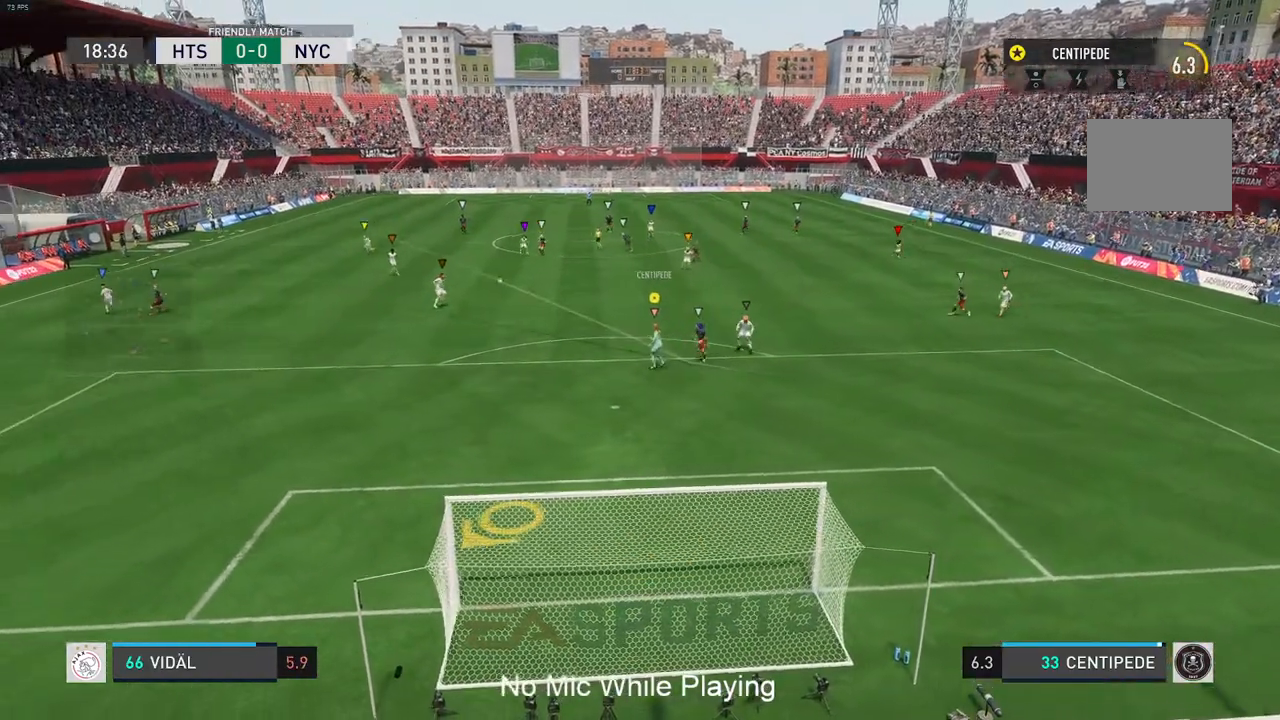
{"dt_ms": 500, "buttons": [], "left_stick": "center", "right_stick": "center", "events": []}
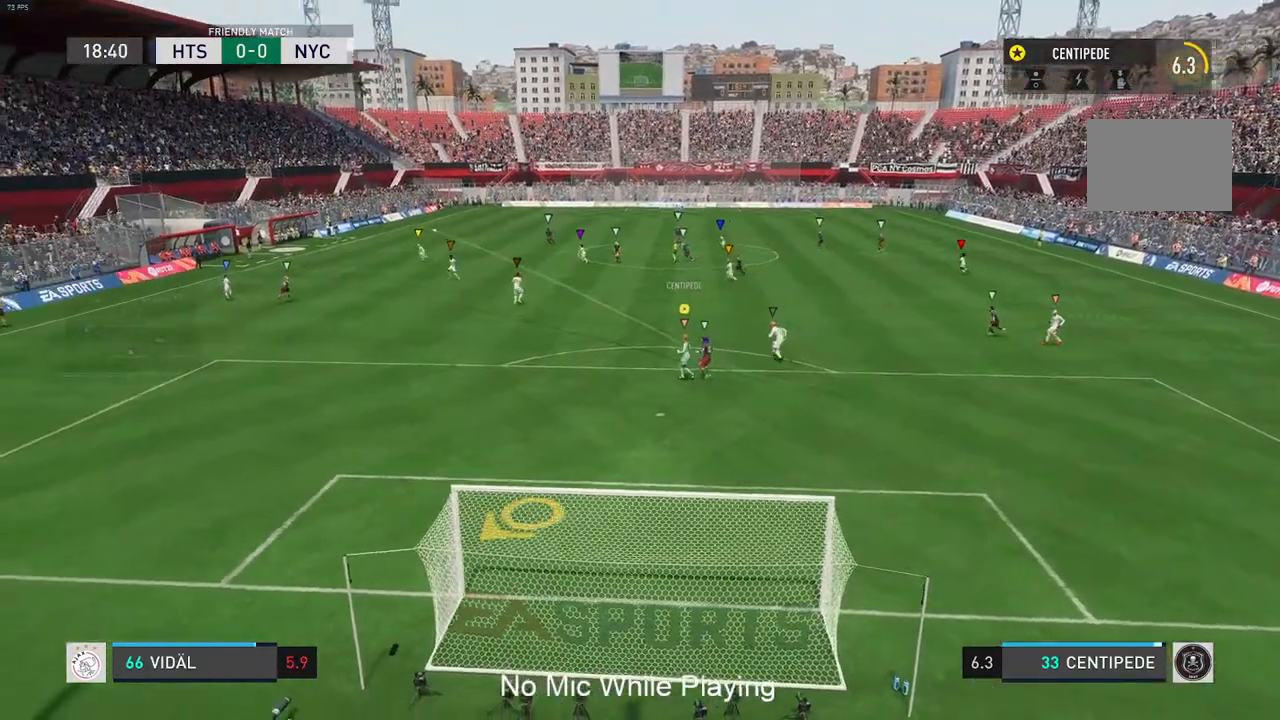
{"dt_ms": 500, "buttons": [], "left_stick": "center", "right_stick": "center", "events": []}
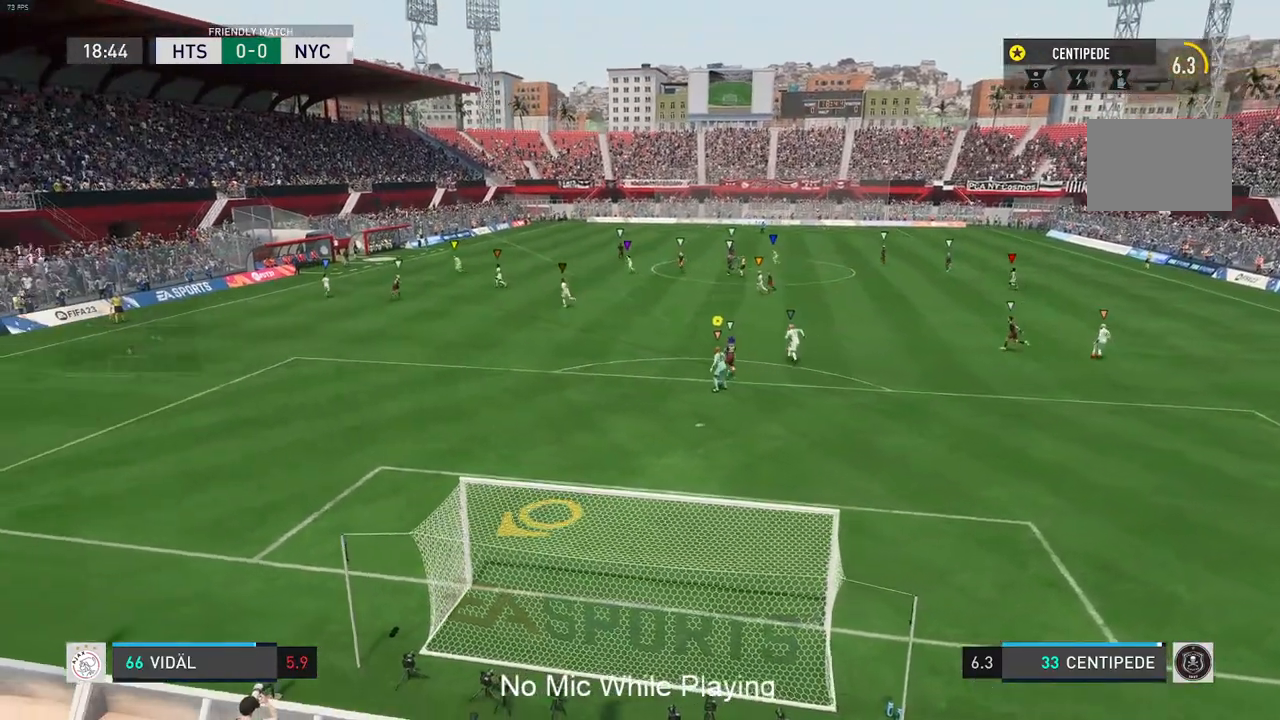
{"dt_ms": 500, "buttons": [], "left_stick": "left", "right_stick": "center", "events": [[233, "left_stick", "up-right"], [450, "left_stick", "left"]]}
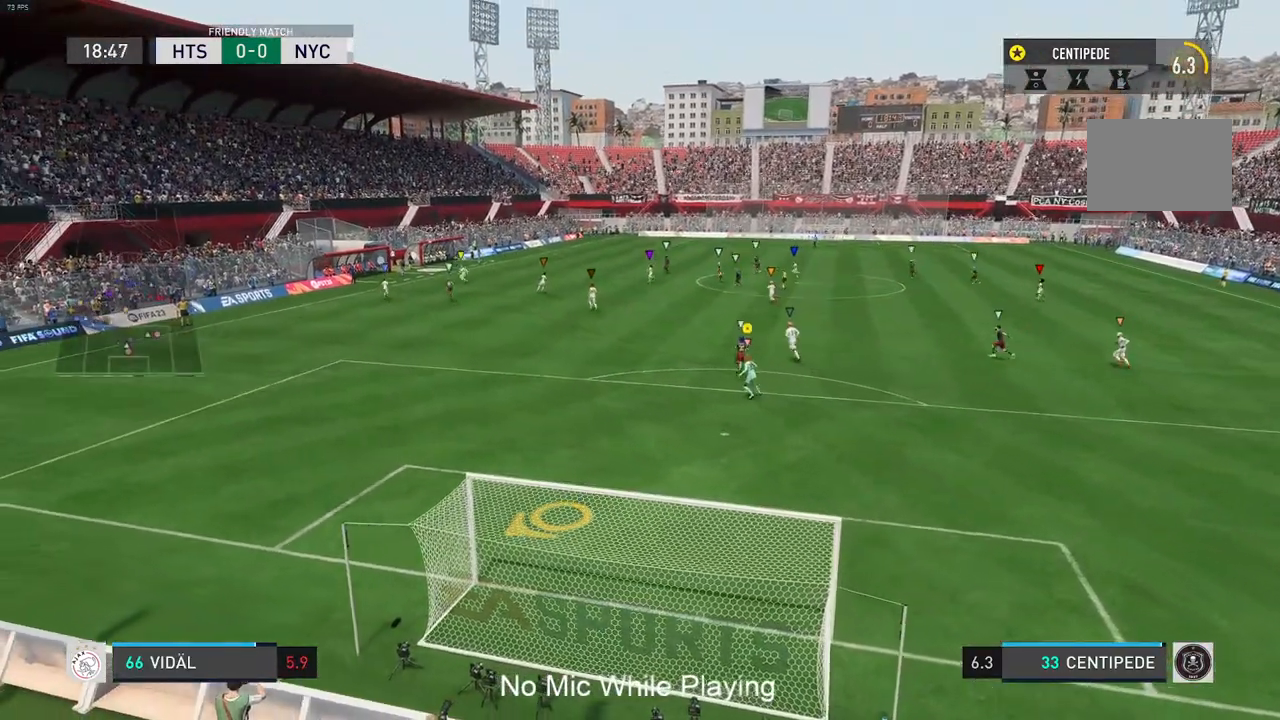
{"dt_ms": 500, "buttons": [], "left_stick": "left", "right_stick": "center", "events": [[17, "left_stick", "down-left"], [300, "L2", "down"], [317, "left_stick", "left"], [350, "L2", "up"], [450, "L2", "down"], [500, "L2", "up"]]}
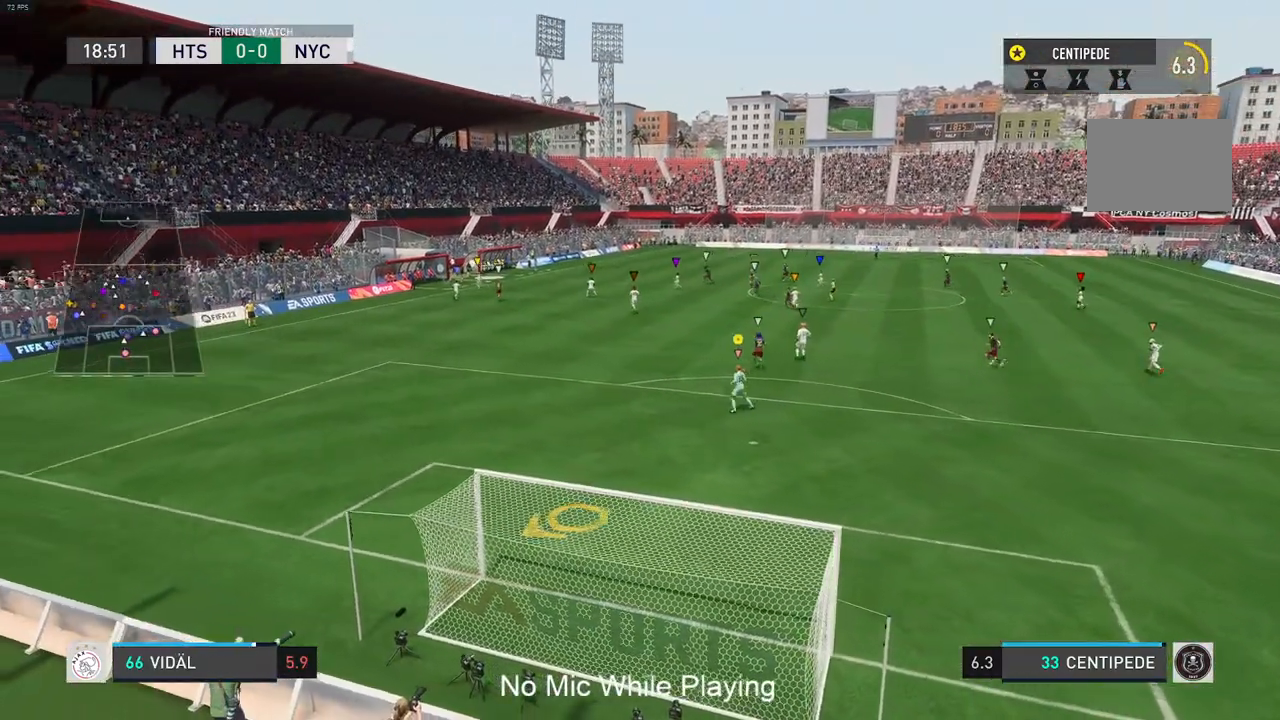
{"dt_ms": 500, "buttons": [], "left_stick": "center", "right_stick": "center", "events": [[150, "left_stick", "center"]]}
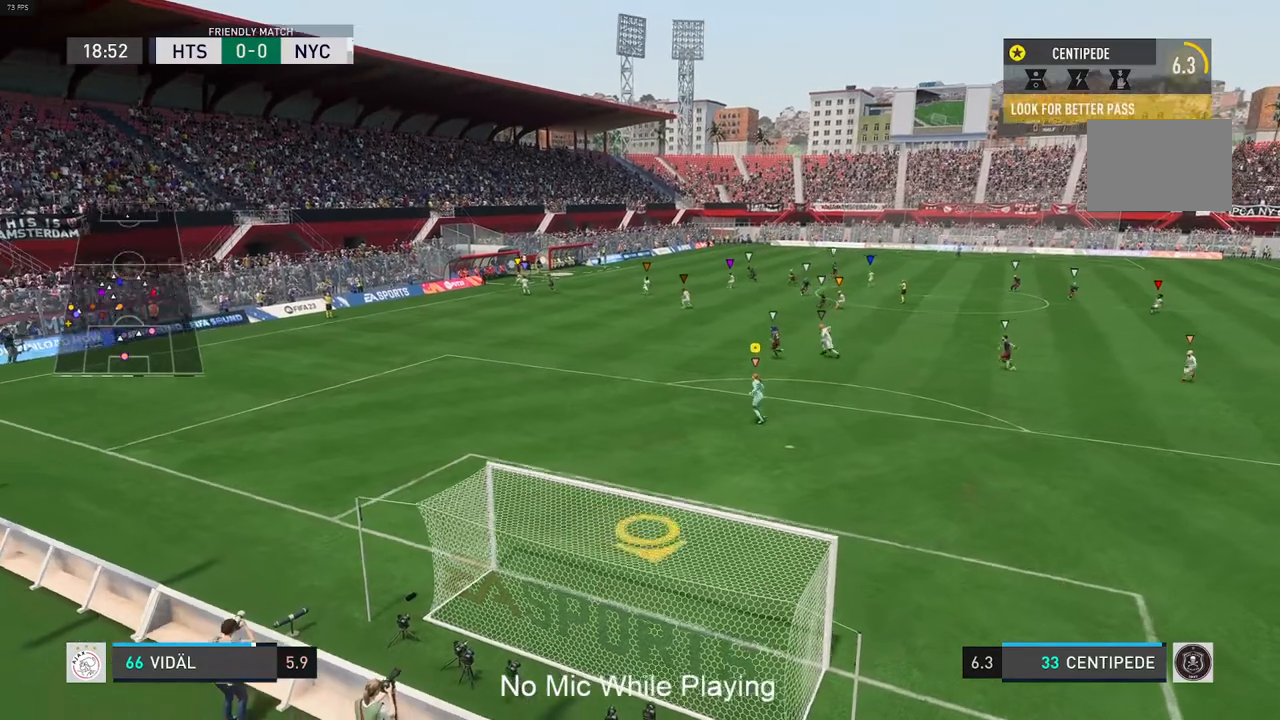
{"dt_ms": 500, "buttons": [], "left_stick": "left", "right_stick": "center", "events": [[17, "left_stick", "left"], [100, "L2", "down"], [200, "L2", "up"], [250, "L2", "down"], [400, "L2", "up"]]}
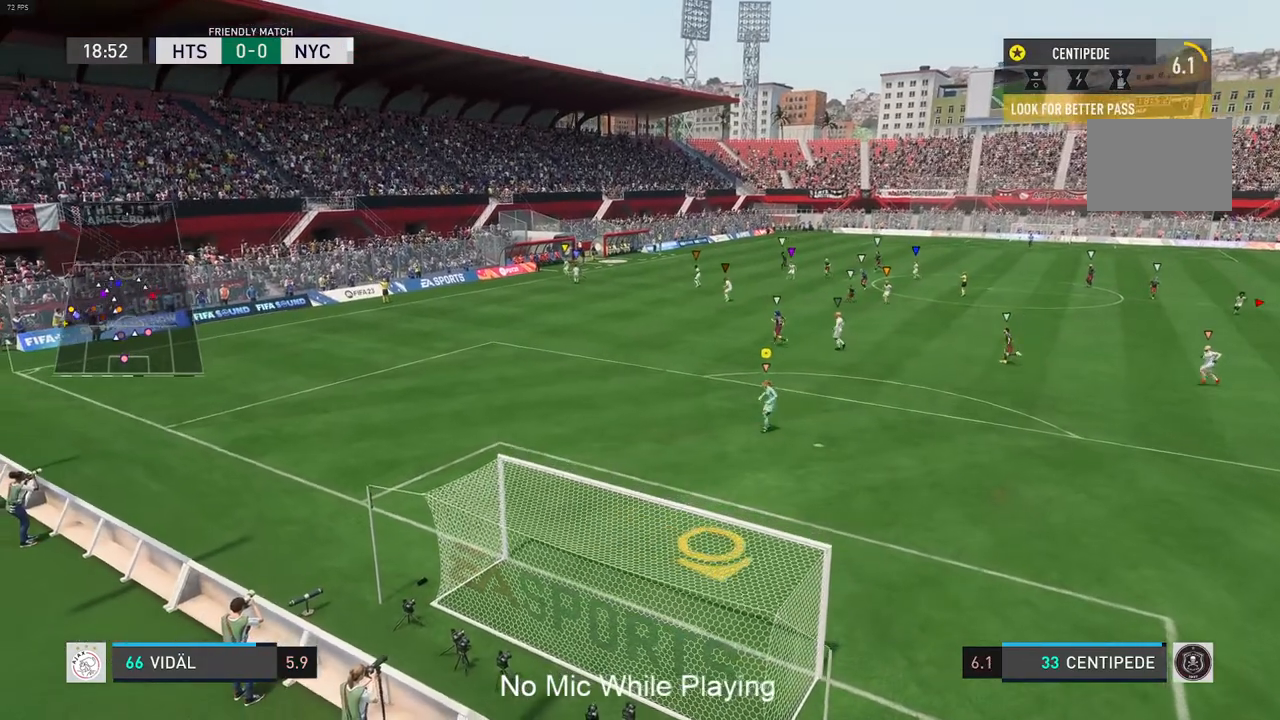
{"dt_ms": 1000, "buttons": [], "left_stick": "left", "right_stick": "center"}
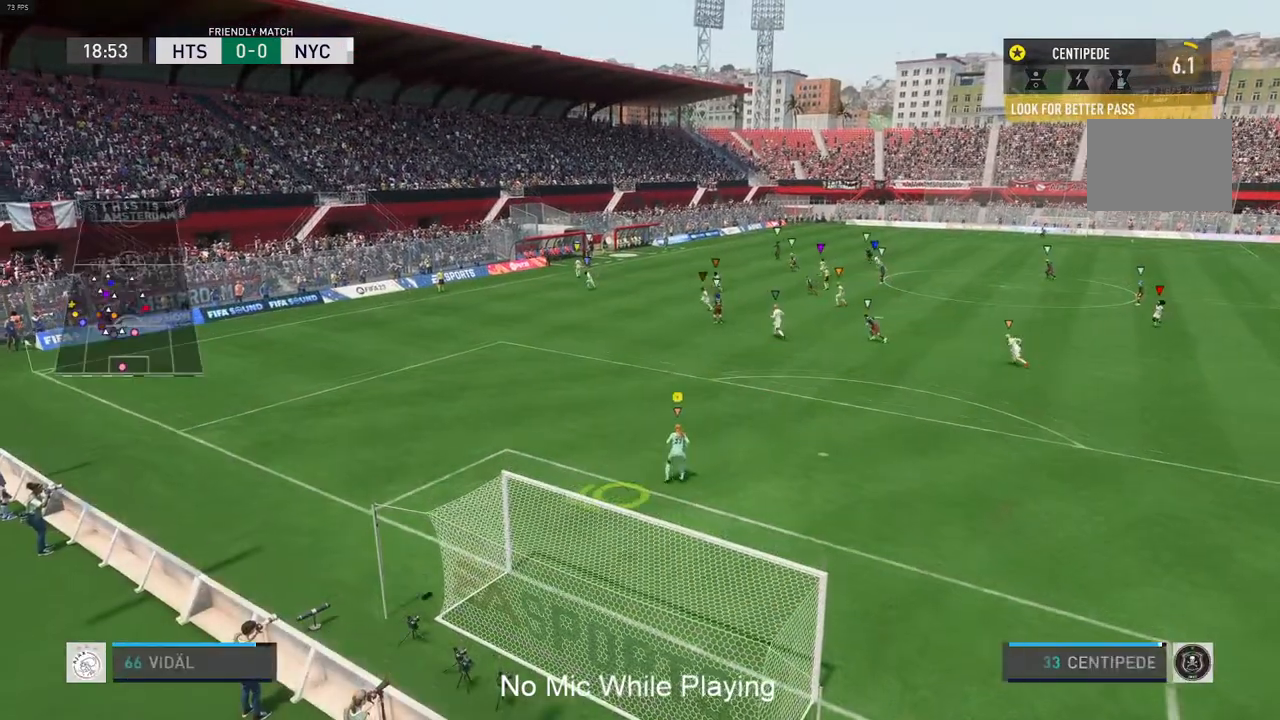
{"dt_ms": 500, "buttons": [], "left_stick": "center", "right_stick": "center", "events": [[317, "left_stick", "center"]]}
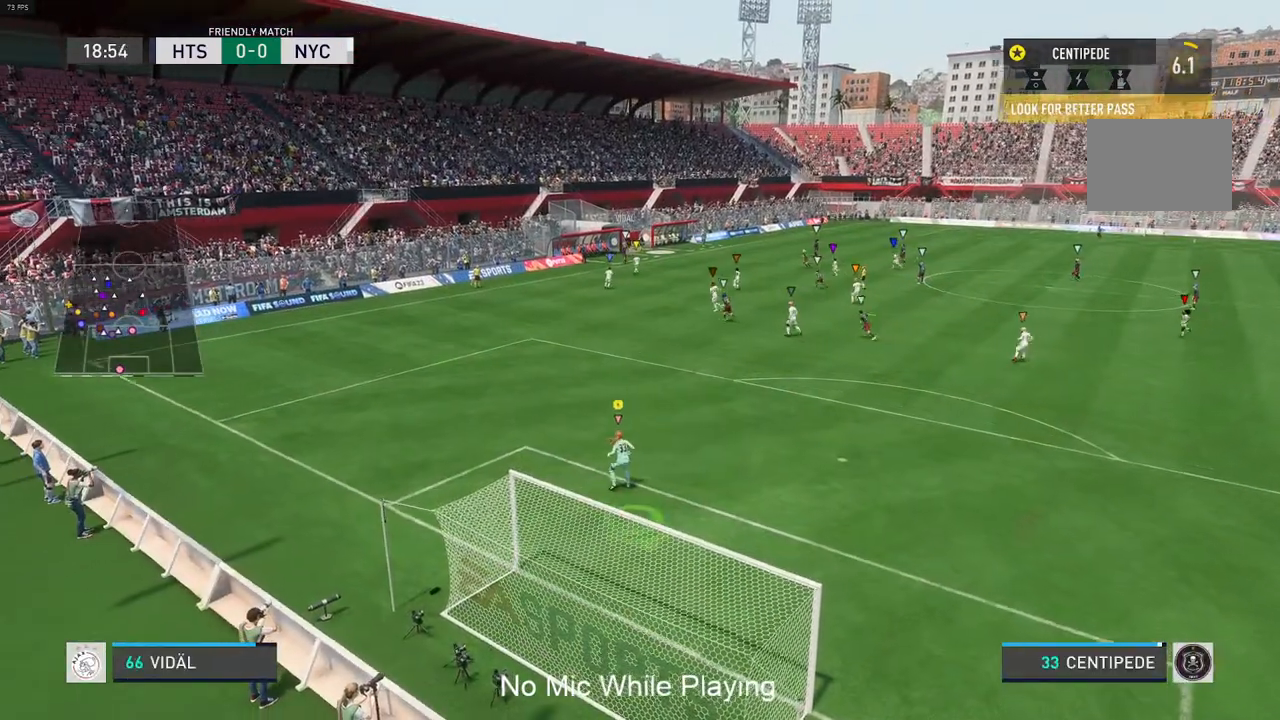
{"dt_ms": 500, "buttons": [], "left_stick": "down-right", "right_stick": "center", "events": [[367, "left_stick", "down-right"]]}
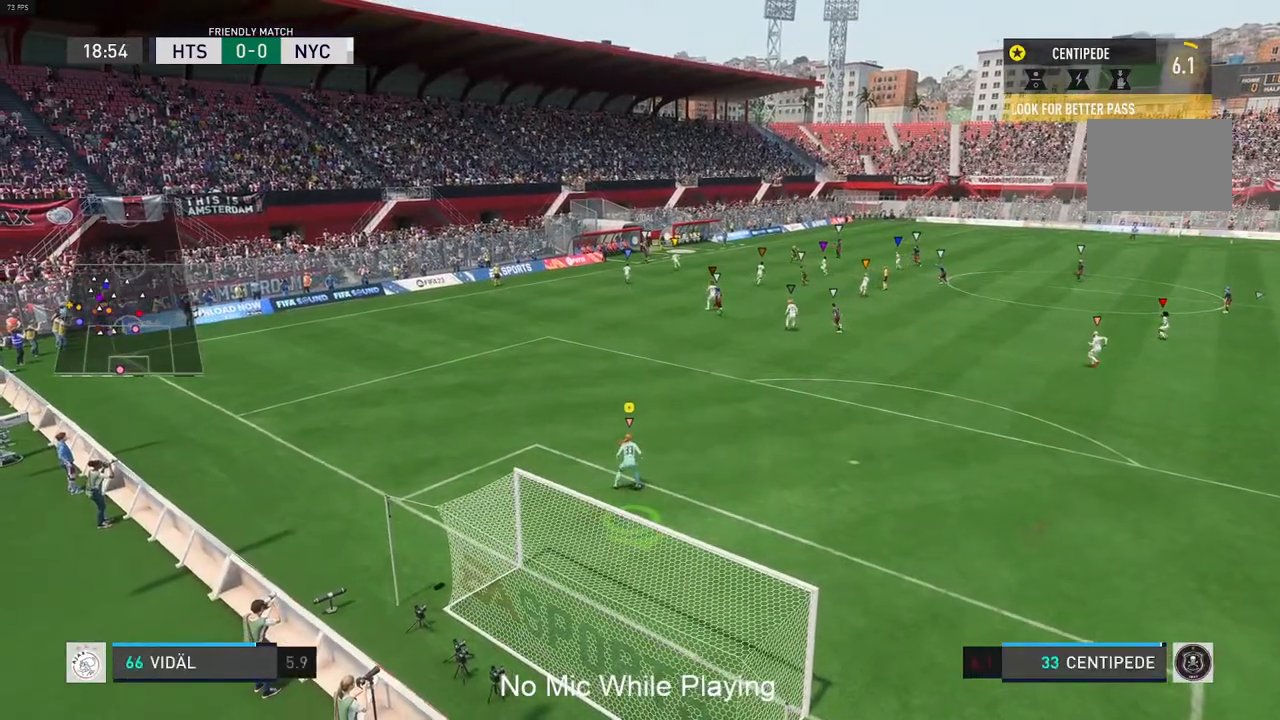
{"dt_ms": 500, "buttons": [], "left_stick": "center", "right_stick": "center", "events": [[50, "left_stick", "center"]]}
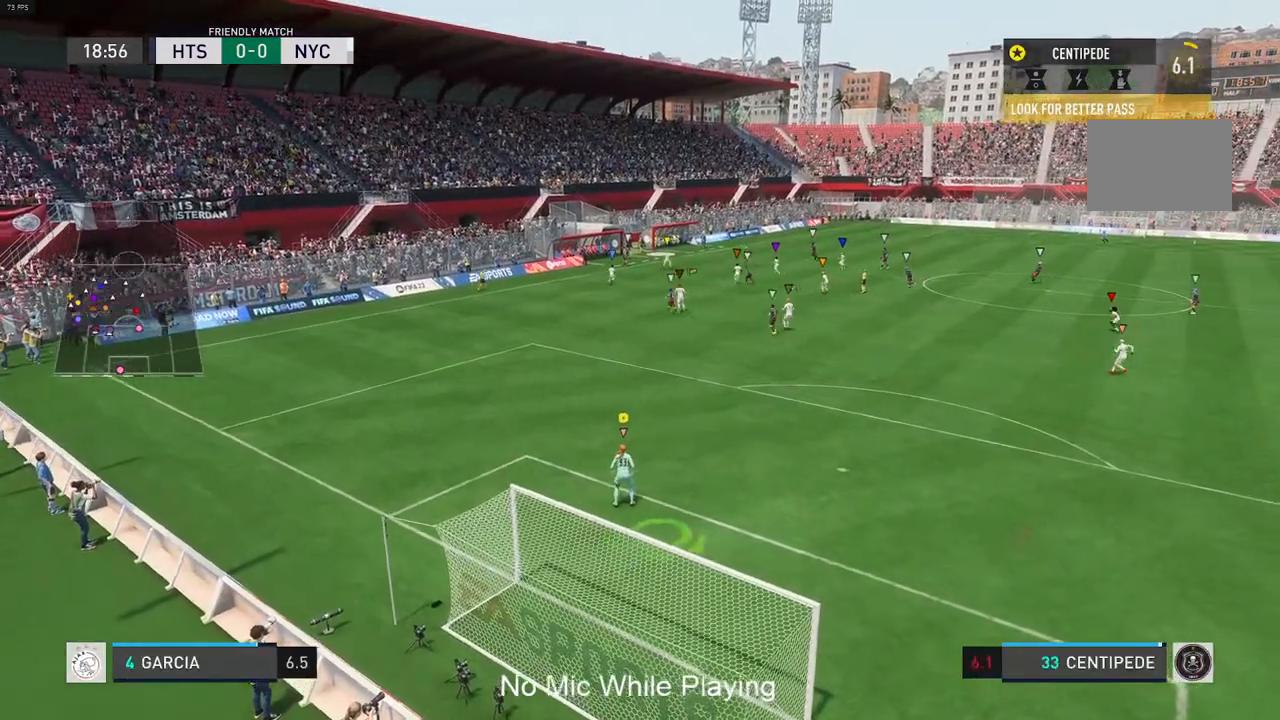
{"dt_ms": 500, "buttons": [], "left_stick": "center", "right_stick": "center", "events": [[50, "left_stick", "down-right"], [200, "left_stick", "up-right"], [367, "left_stick", "center"]]}
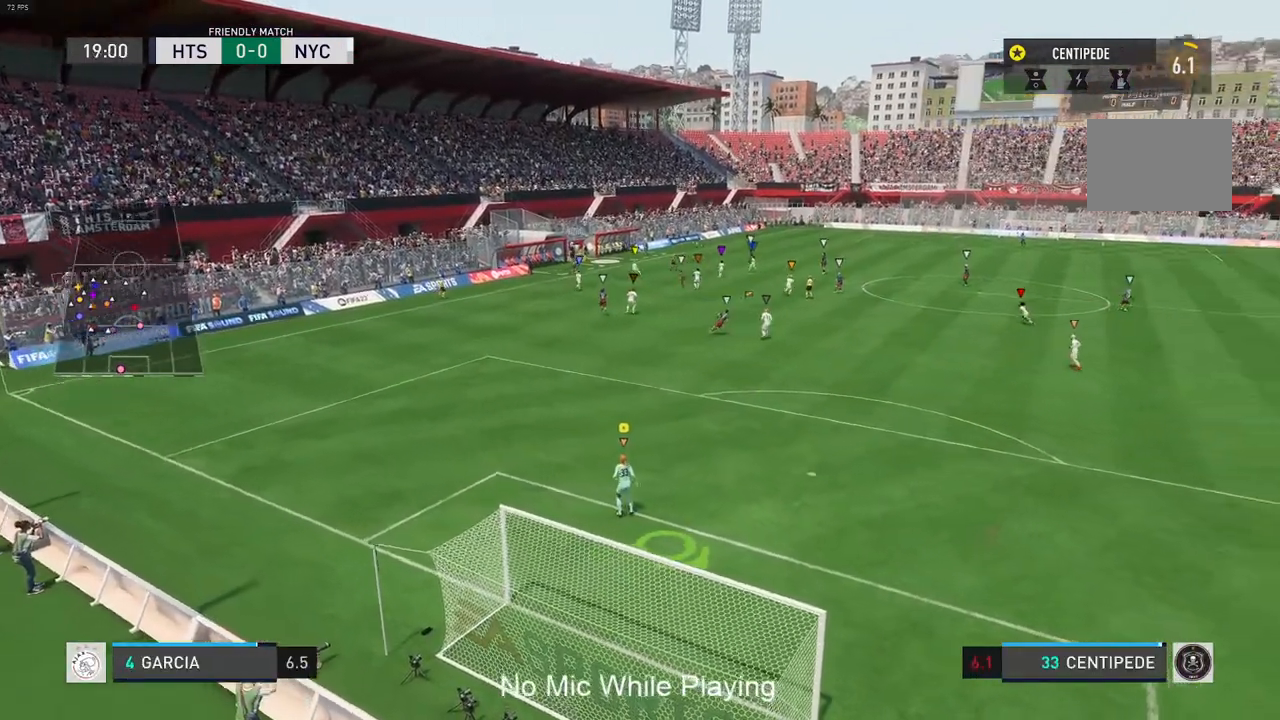
{"dt_ms": 500, "buttons": [], "left_stick": "center", "right_stick": "center", "events": []}
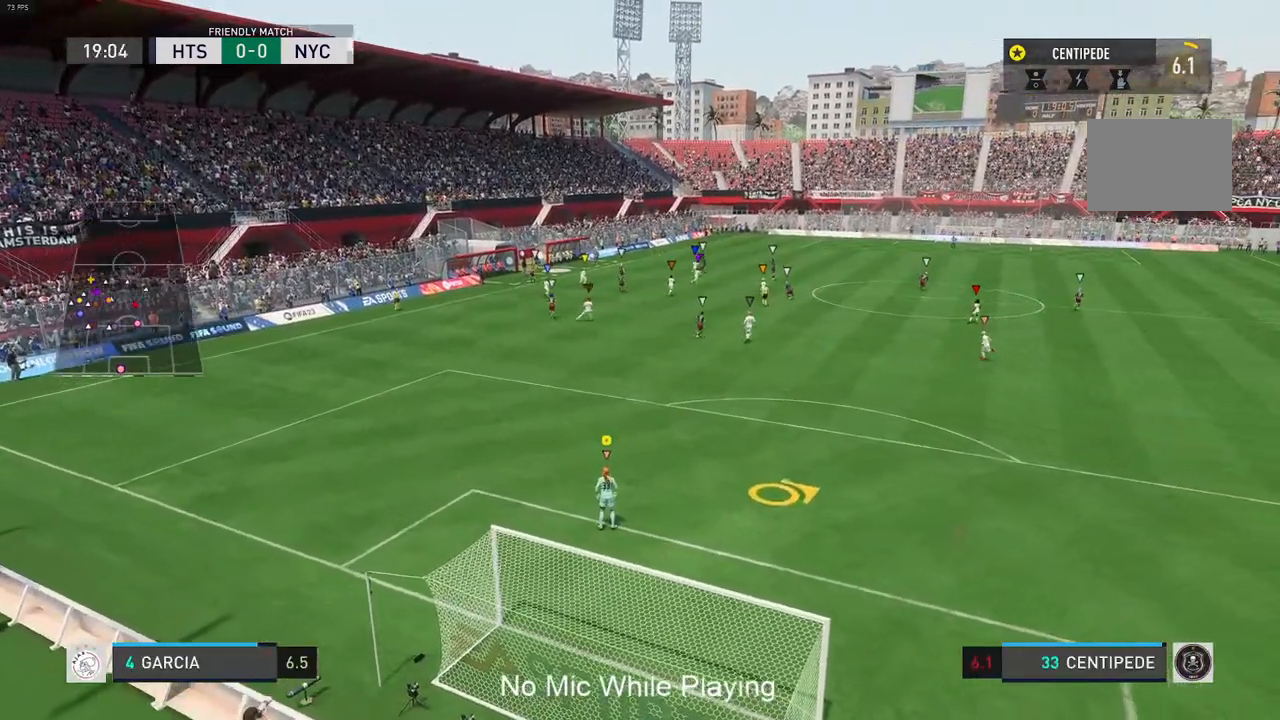
{"dt_ms": 500, "buttons": [], "left_stick": "center", "right_stick": "center", "events": []}
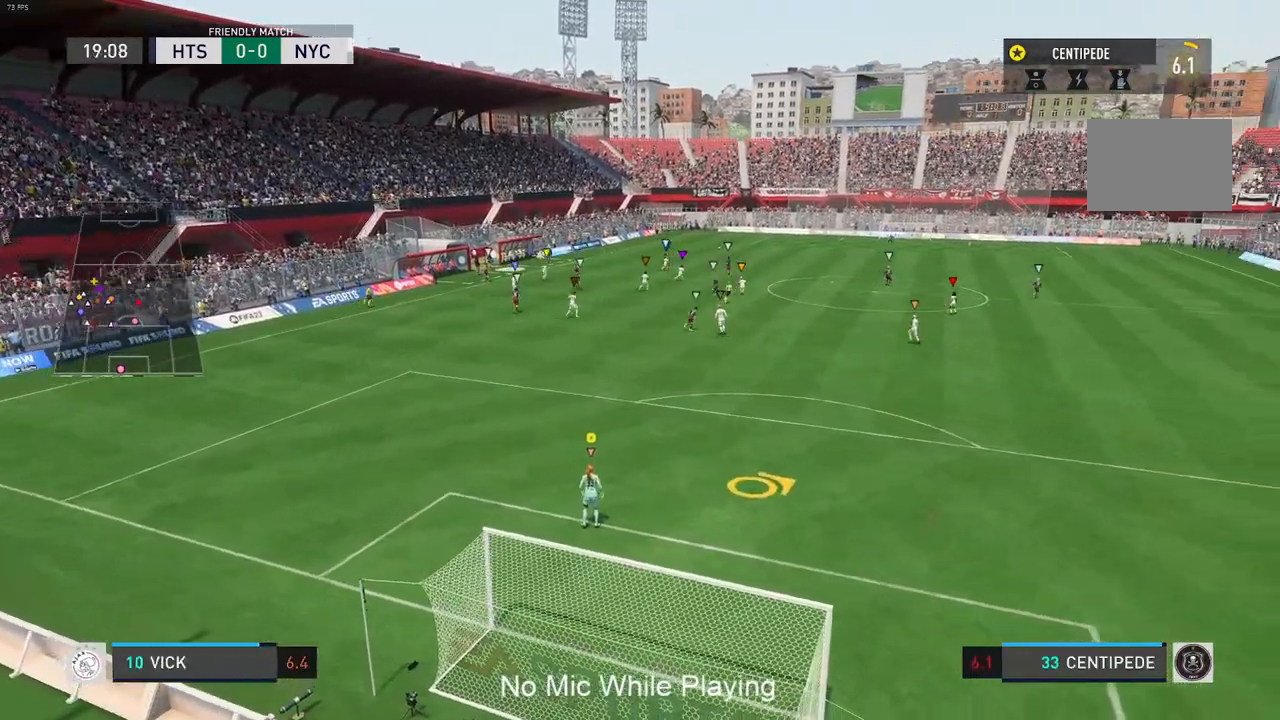
{"dt_ms": 500, "buttons": ["L2"], "left_stick": "right", "right_stick": "center", "events": [[183, "left_stick", "right"], [367, "L2", "down"]]}
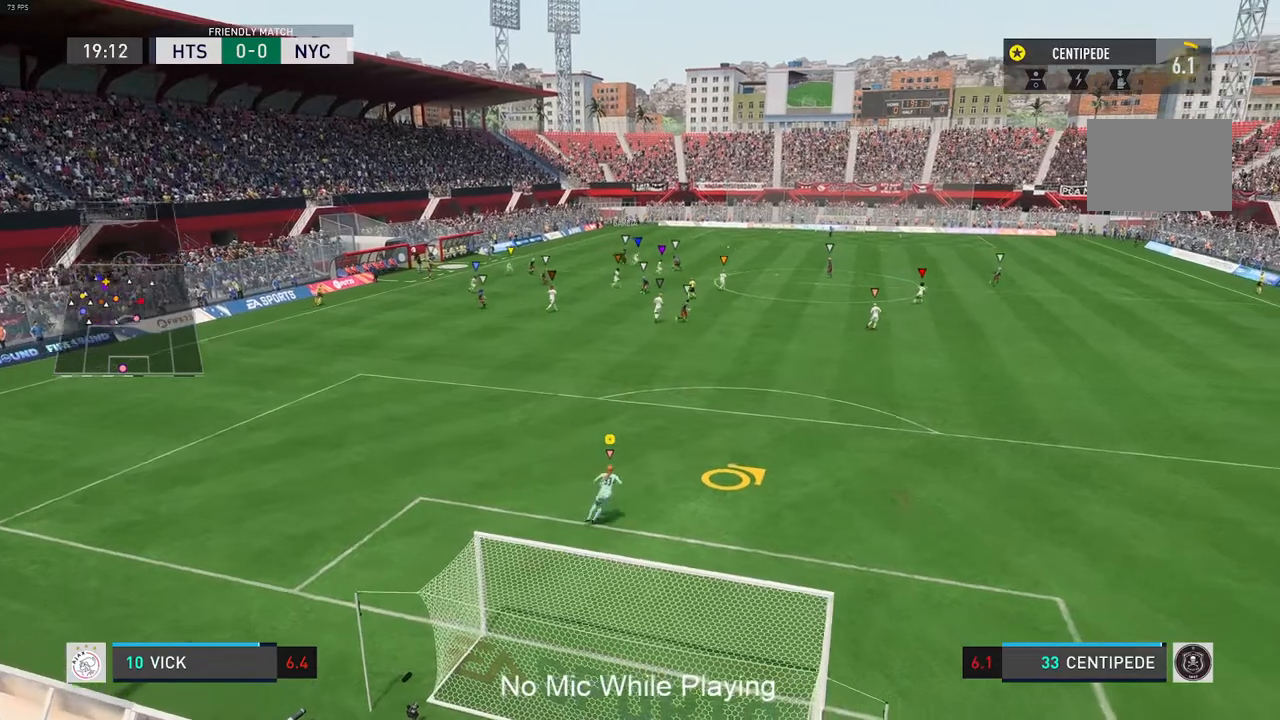
{"dt_ms": 500, "buttons": [], "left_stick": "center", "right_stick": "center", "events": [[183, "left_stick", "center"], [233, "L2", "up"]]}
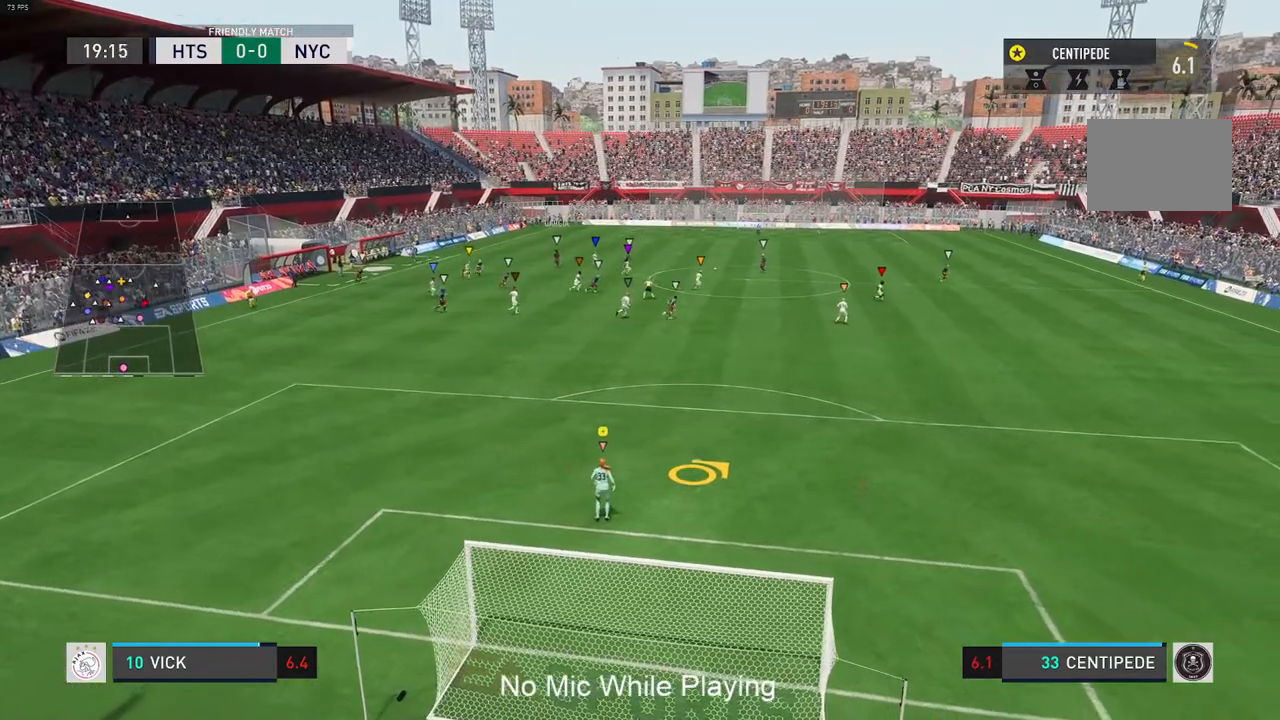
{"dt_ms": 500, "buttons": [], "left_stick": "up-right", "right_stick": "center", "events": [[183, "left_stick", "right"], [383, "left_stick", "up-right"]]}
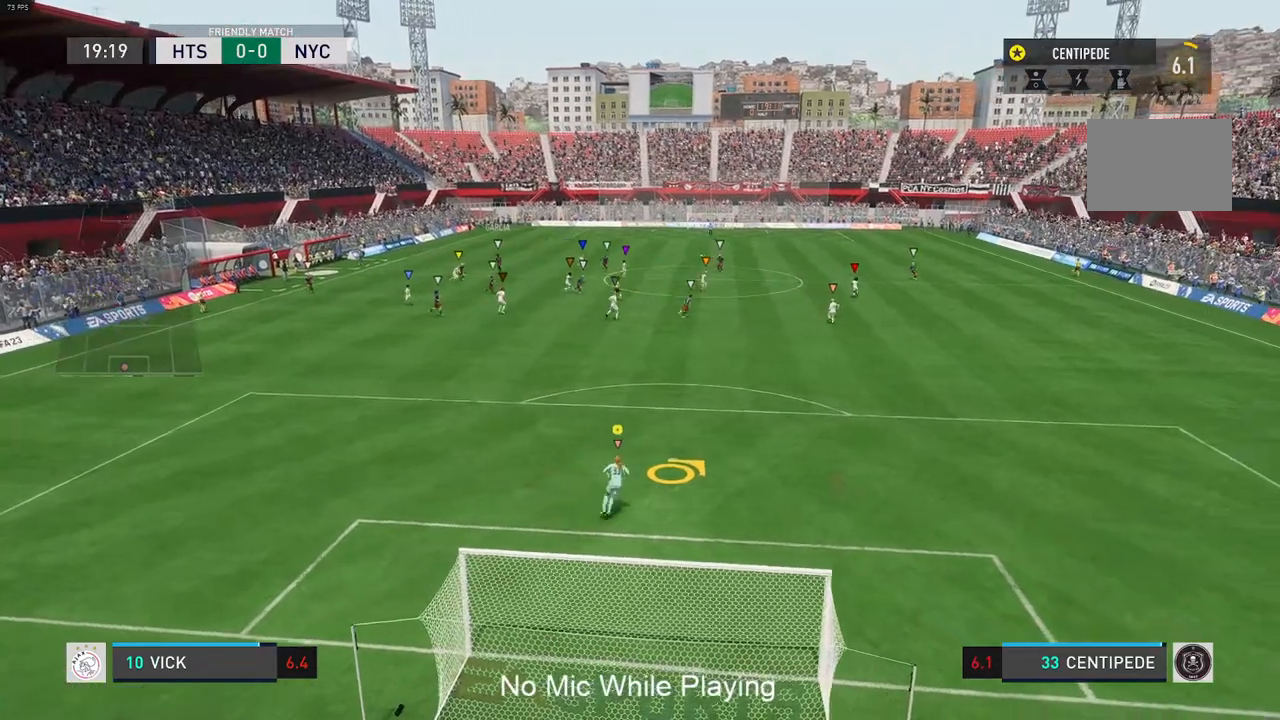
{"dt_ms": 500, "buttons": [], "left_stick": "center", "right_stick": "center", "events": [[167, "left_stick", "up"], [267, "left_stick", "center"]]}
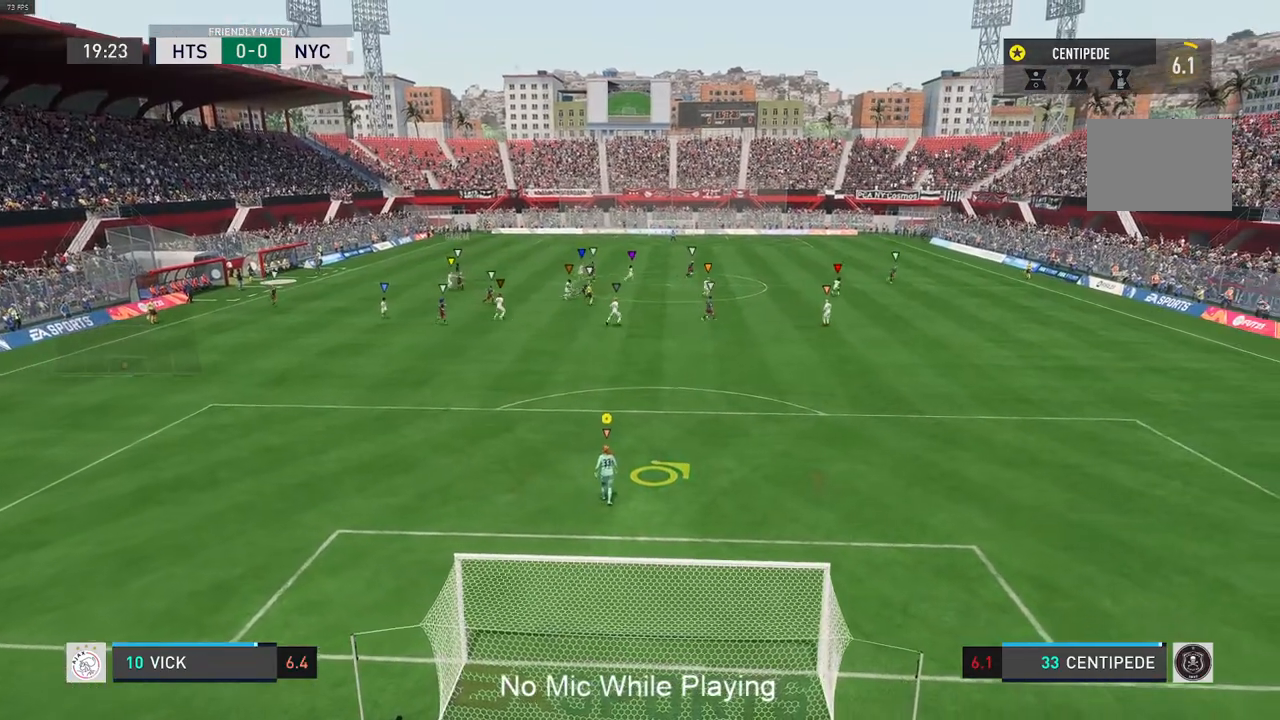
{"dt_ms": 500, "buttons": [], "left_stick": "up-right", "right_stick": "center", "events": [[233, "left_stick", "right"], [500, "left_stick", "up-right"]]}
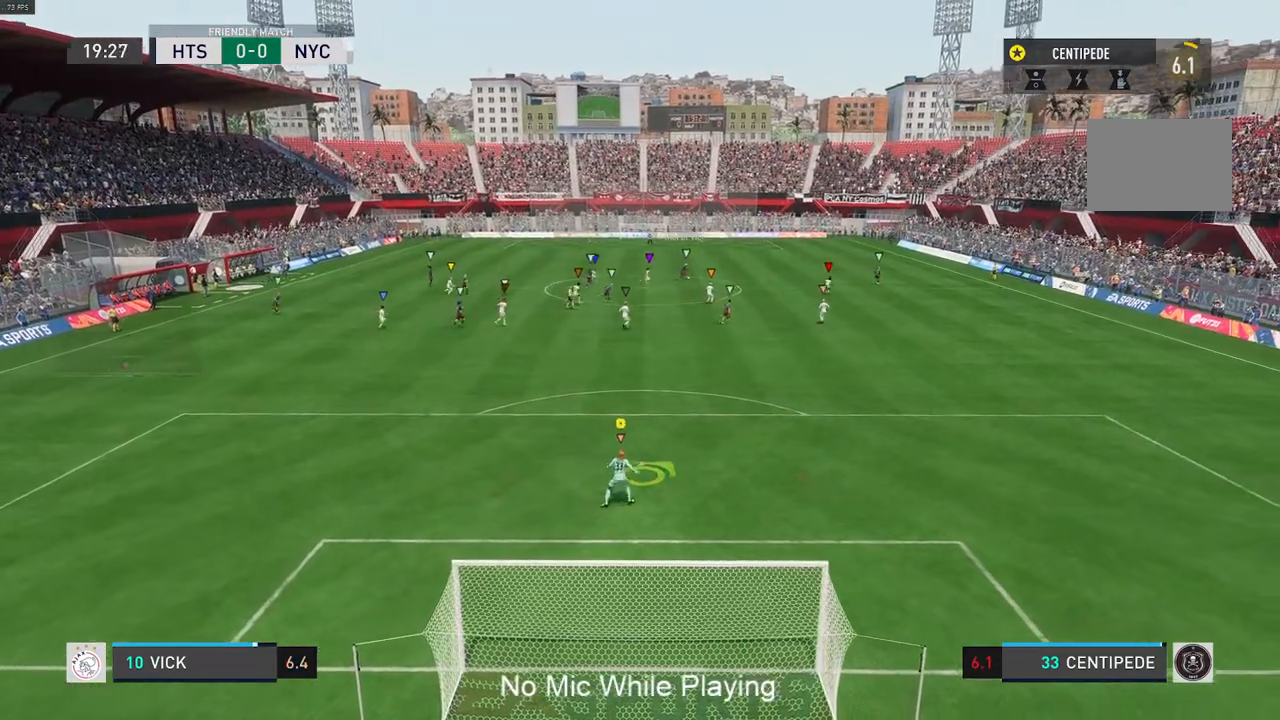
{"dt_ms": 500, "buttons": [], "left_stick": "center", "right_stick": "center", "events": [[117, "left_stick", "center"]]}
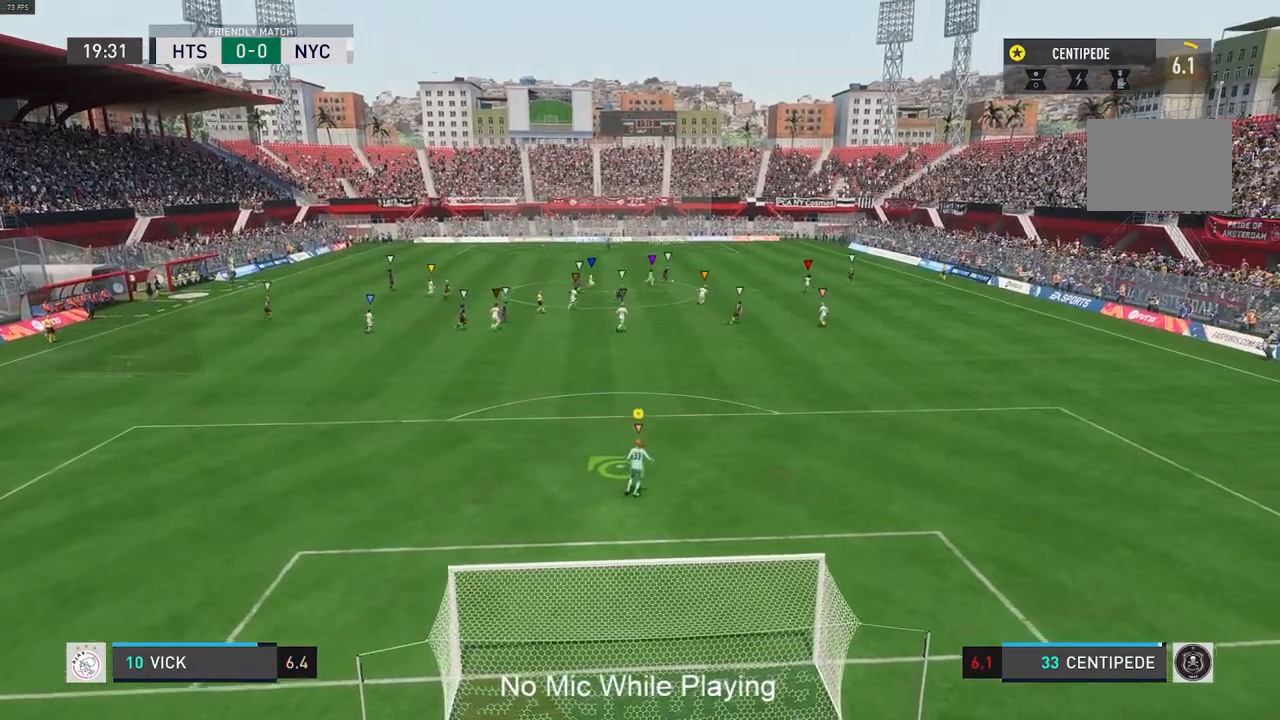
{"dt_ms": 500, "buttons": [], "left_stick": "right", "right_stick": "center", "events": [[350, "left_stick", "right"]]}